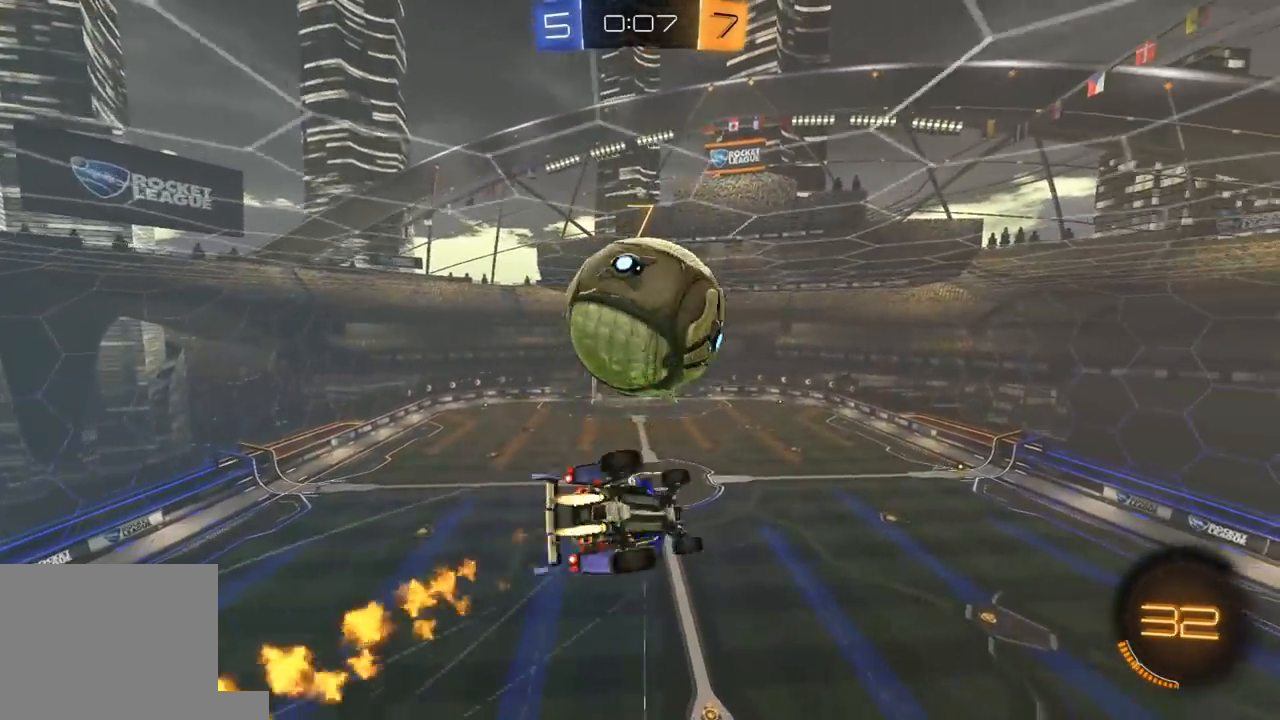
Gameplay with a controller (Xbox layout); each line is a JSON object with the inputs held at the frame after it. "events" lists button and stick changes between this image and that frame as [ms after this image, input, new state], when the widget could be followed in between.
{"buttons": ["X", "R1", "R2"], "left_stick": "up-right", "right_stick": "center", "events": [[67, "L1", "up"], [67, "X", "down"], [83, "R1", "up"], [83, "left_stick", "down-right"], [250, "left_stick", "up-right"], [383, "R1", "down"], [383, "left_stick", "center"], [500, "left_stick", "up-right"]]}
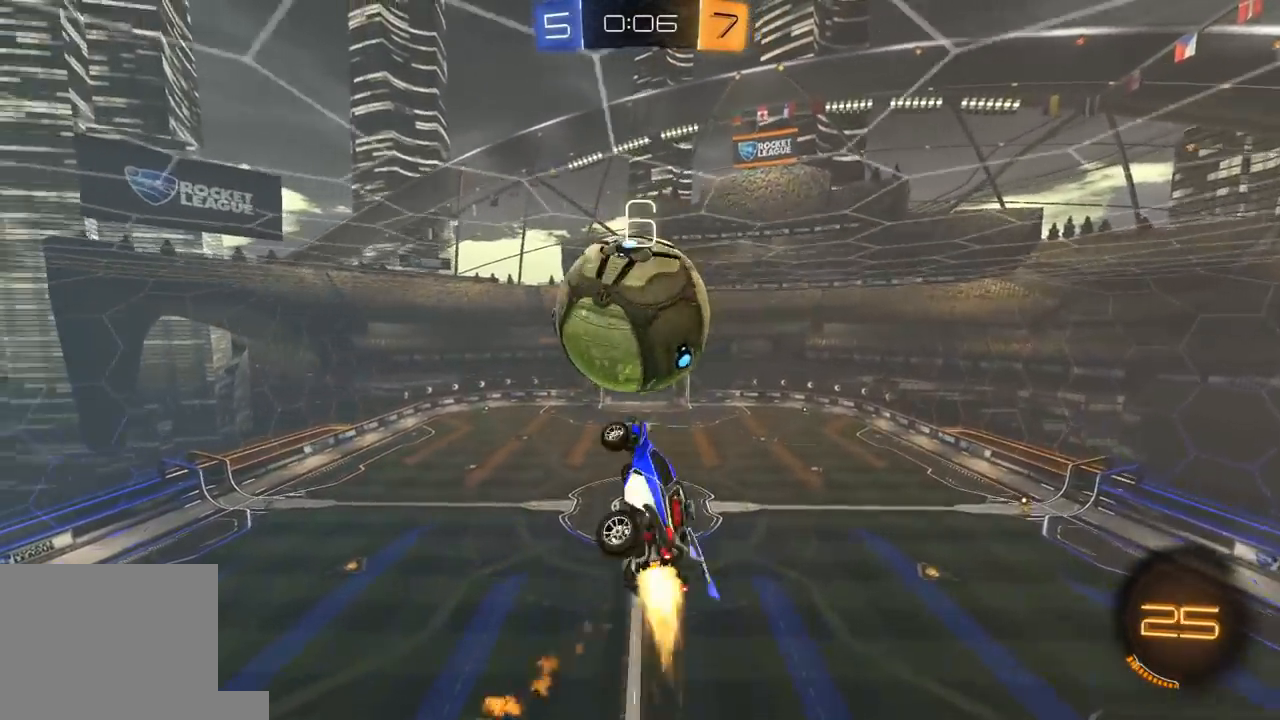
{"buttons": ["Y", "R1", "R2"], "left_stick": "up", "right_stick": "center", "events": [[117, "X", "up"], [133, "R1", "up"], [250, "left_stick", "up-left"], [317, "R1", "down"], [350, "left_stick", "center"], [433, "Y", "down"], [483, "left_stick", "up"]]}
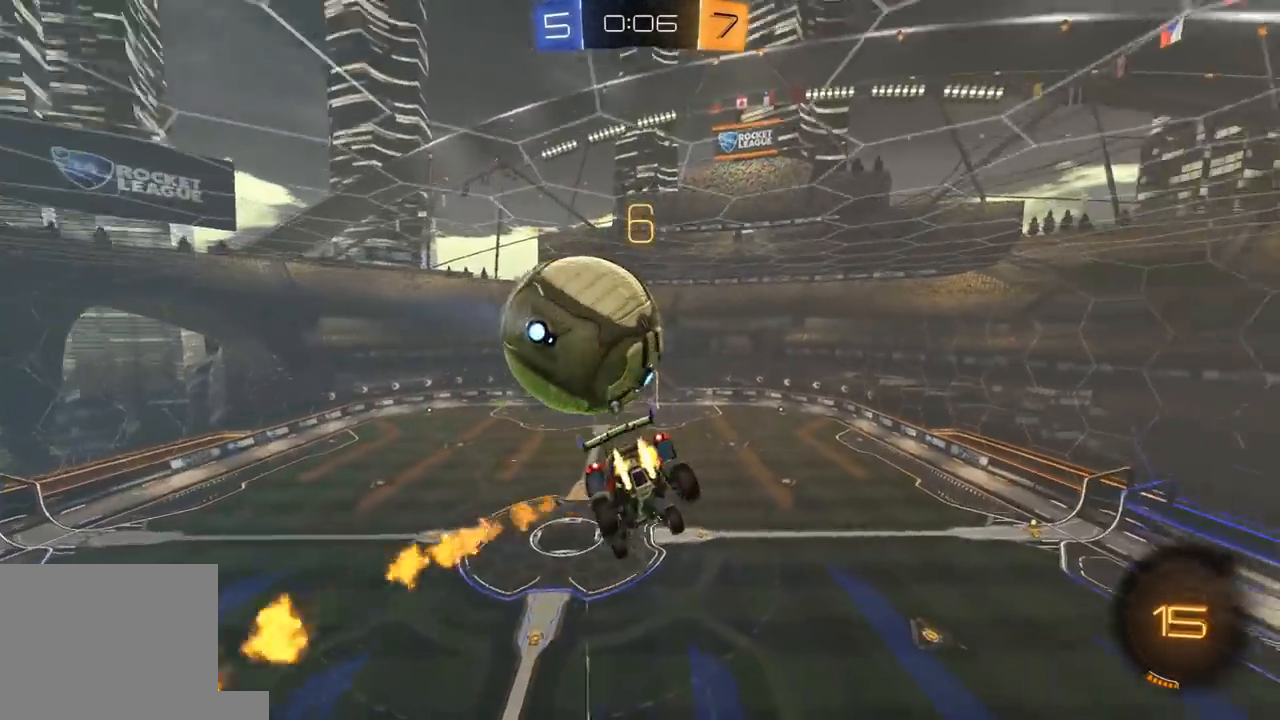
{"buttons": ["R2"], "left_stick": "down-right", "right_stick": "center", "events": [[17, "R1", "up"], [33, "Y", "up"], [83, "R1", "down"], [150, "left_stick", "down-left"], [300, "R1", "up"], [350, "left_stick", "down-right"]]}
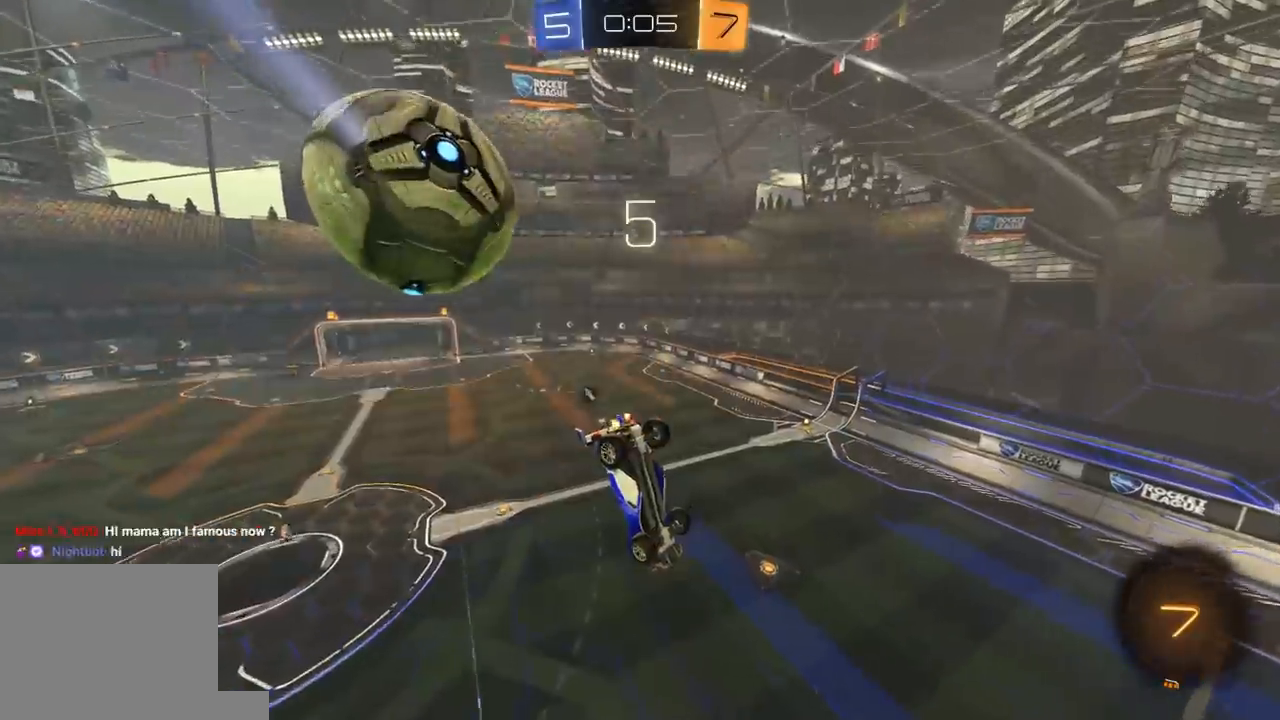
{"buttons": ["R2"], "left_stick": "down-right", "right_stick": "center", "events": [[200, "L1", "down"], [250, "L1", "up"], [333, "left_stick", "center"], [400, "R1", "down"], [450, "R1", "up"], [467, "left_stick", "down-right"]]}
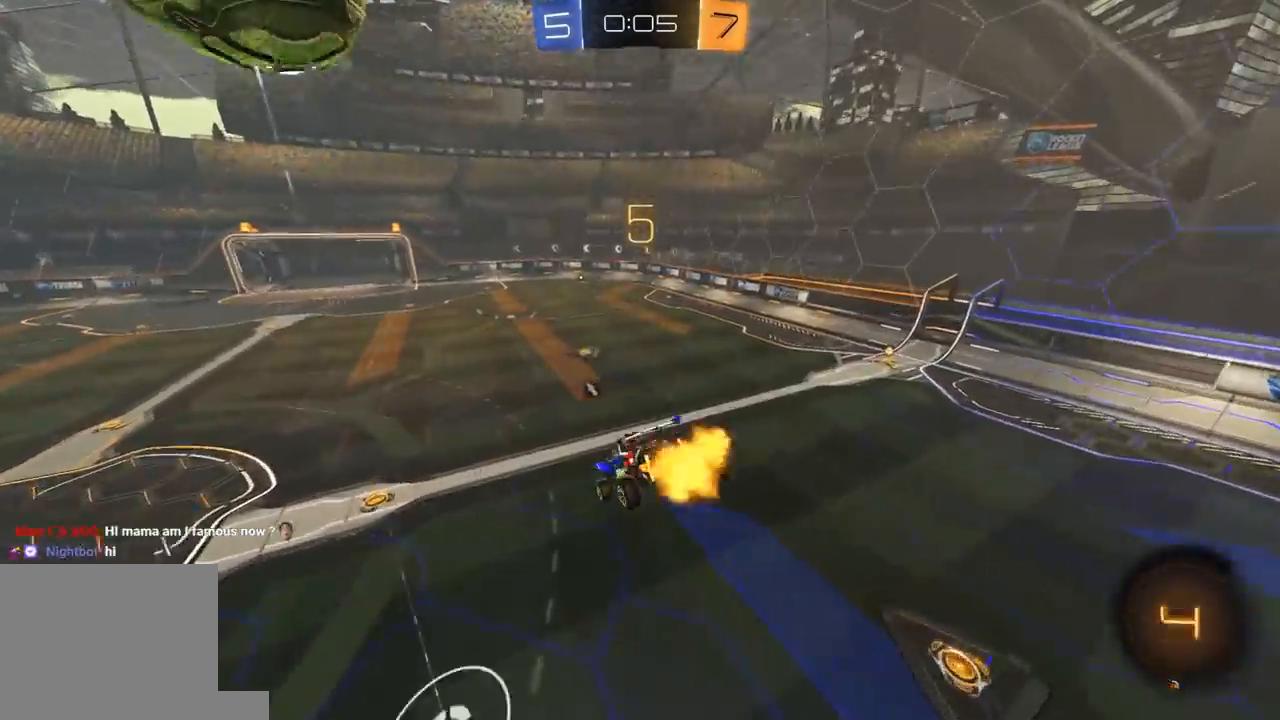
{"buttons": ["R1", "R2"], "left_stick": "left", "right_stick": "center", "events": [[33, "R1", "down"], [50, "left_stick", "center"], [167, "R1", "up"], [217, "left_stick", "left"], [317, "R1", "down"], [350, "left_stick", "center"], [450, "left_stick", "left"]]}
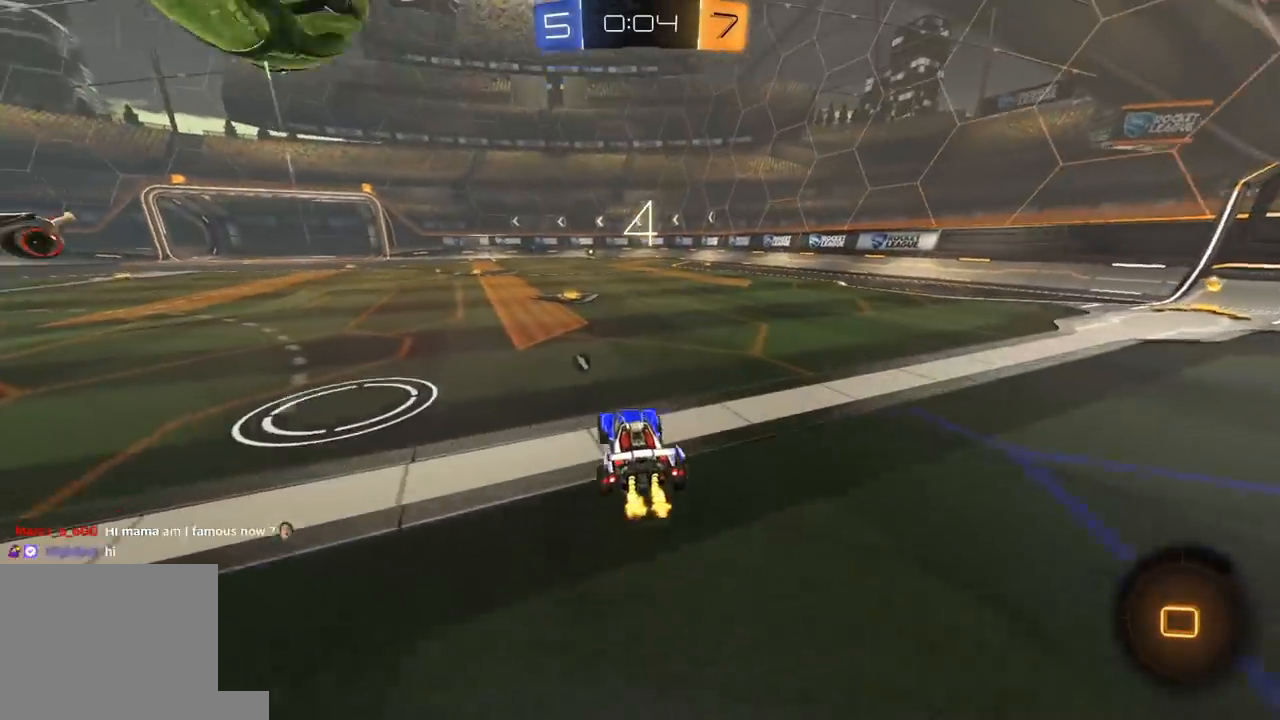
{"buttons": ["L1", "R1", "R2"], "left_stick": "down-left", "right_stick": "center", "events": [[50, "A", "down"], [50, "left_stick", "up-left"], [83, "L1", "down"], [83, "L3", "down"], [117, "A", "up"], [167, "A", "down"], [233, "left_stick", "down"], [267, "A", "up"], [367, "left_stick", "left"], [383, "L3", "up"], [483, "left_stick", "down-left"]]}
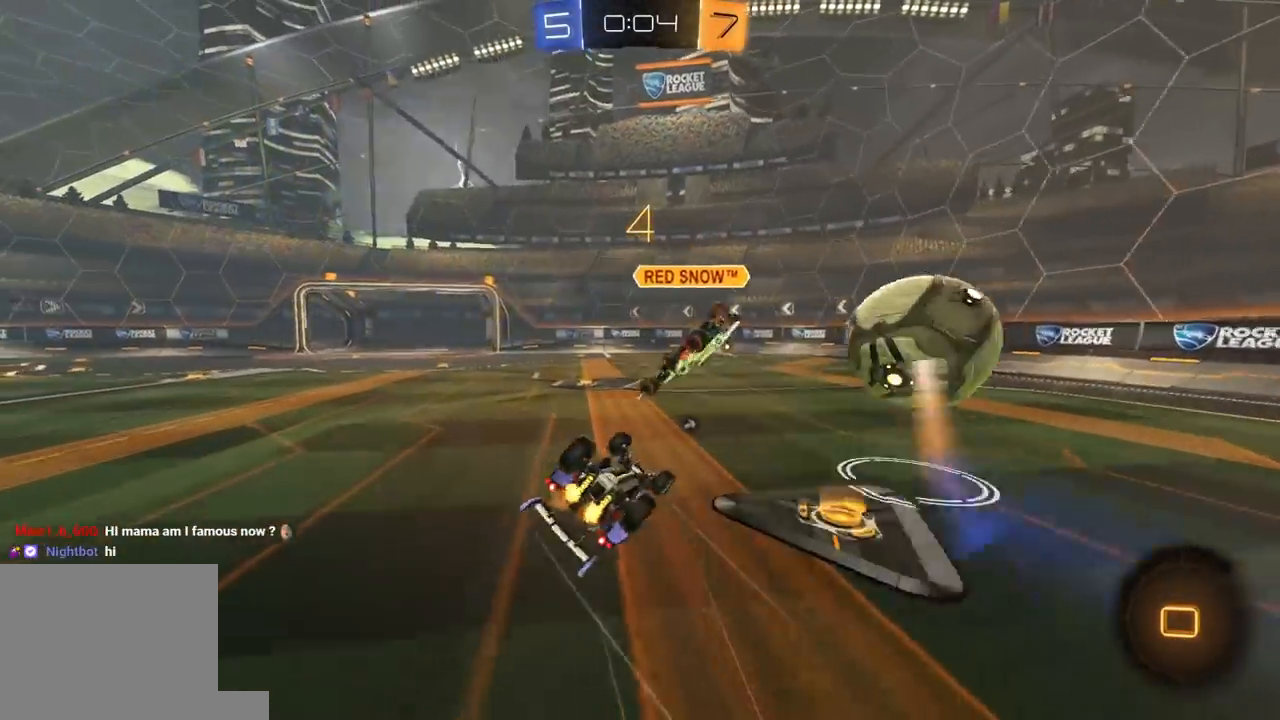
{"buttons": ["R2"], "left_stick": "center", "right_stick": "center", "events": [[217, "R1", "up"], [333, "Y", "down"], [383, "L1", "up"], [450, "Y", "up"], [450, "left_stick", "center"]]}
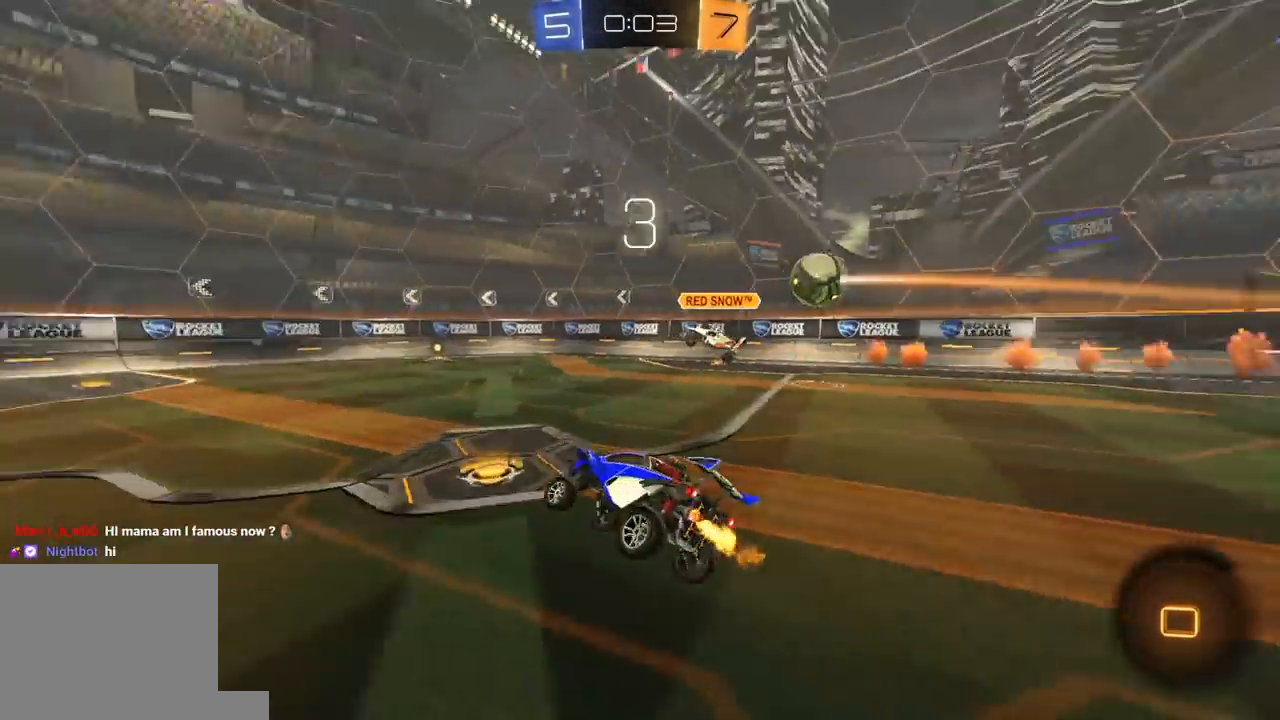
{"buttons": ["R2"], "left_stick": "right", "right_stick": "center", "events": [[167, "left_stick", "right"]]}
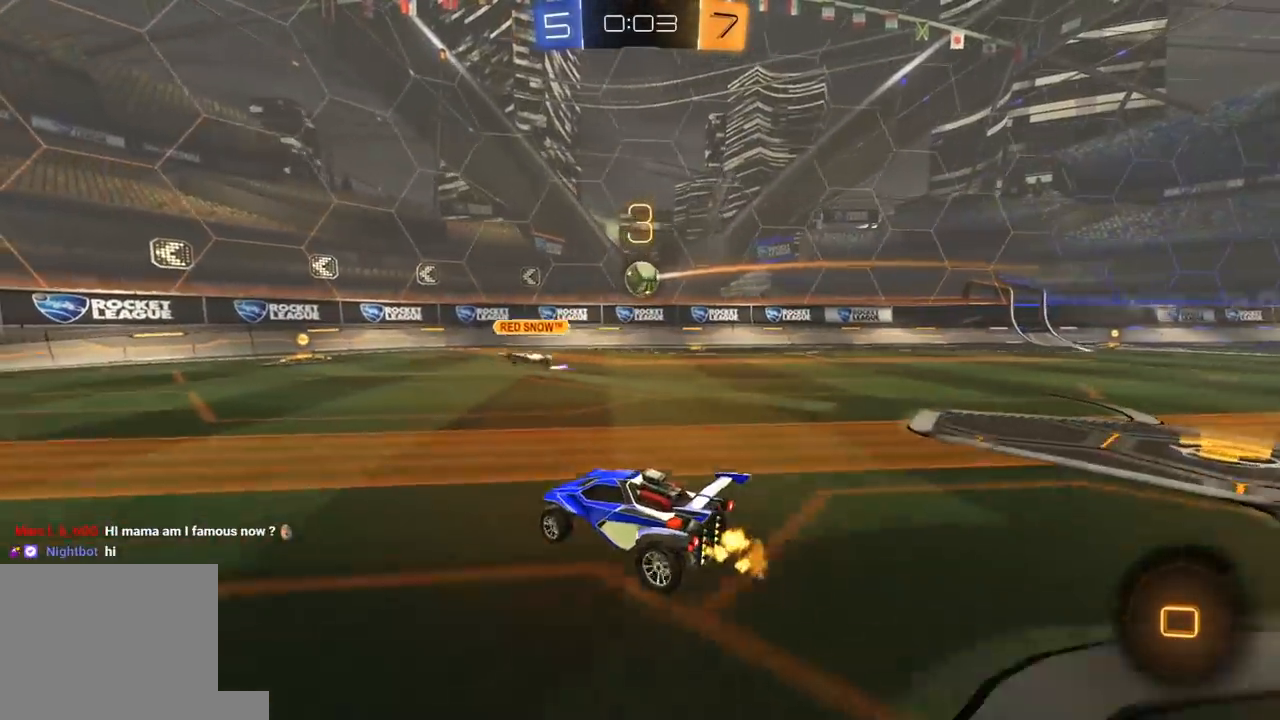
{"buttons": ["L1", "R2"], "left_stick": "left", "right_stick": "center", "events": [[450, "left_stick", "left"], [500, "L1", "down"]]}
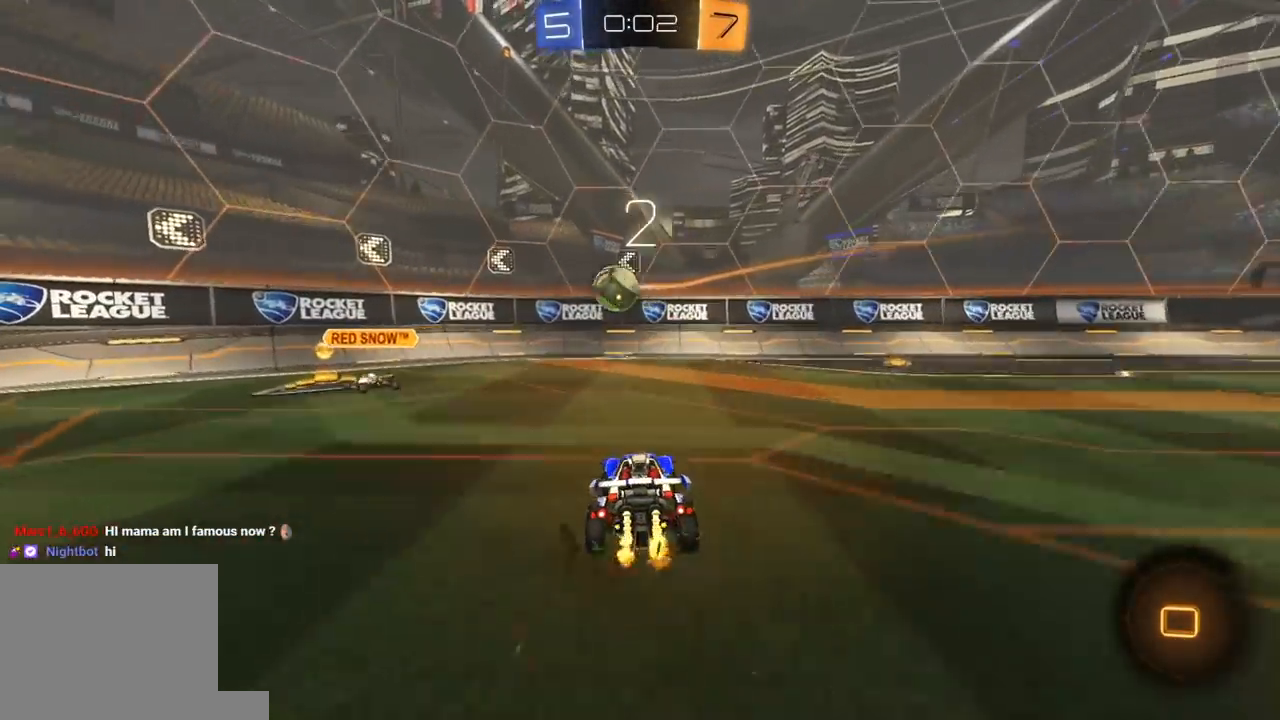
{"buttons": ["L1", "R2"], "left_stick": "right", "right_stick": "center", "events": [[117, "L1", "up"], [183, "left_stick", "center"], [417, "left_stick", "right"], [500, "L1", "down"]]}
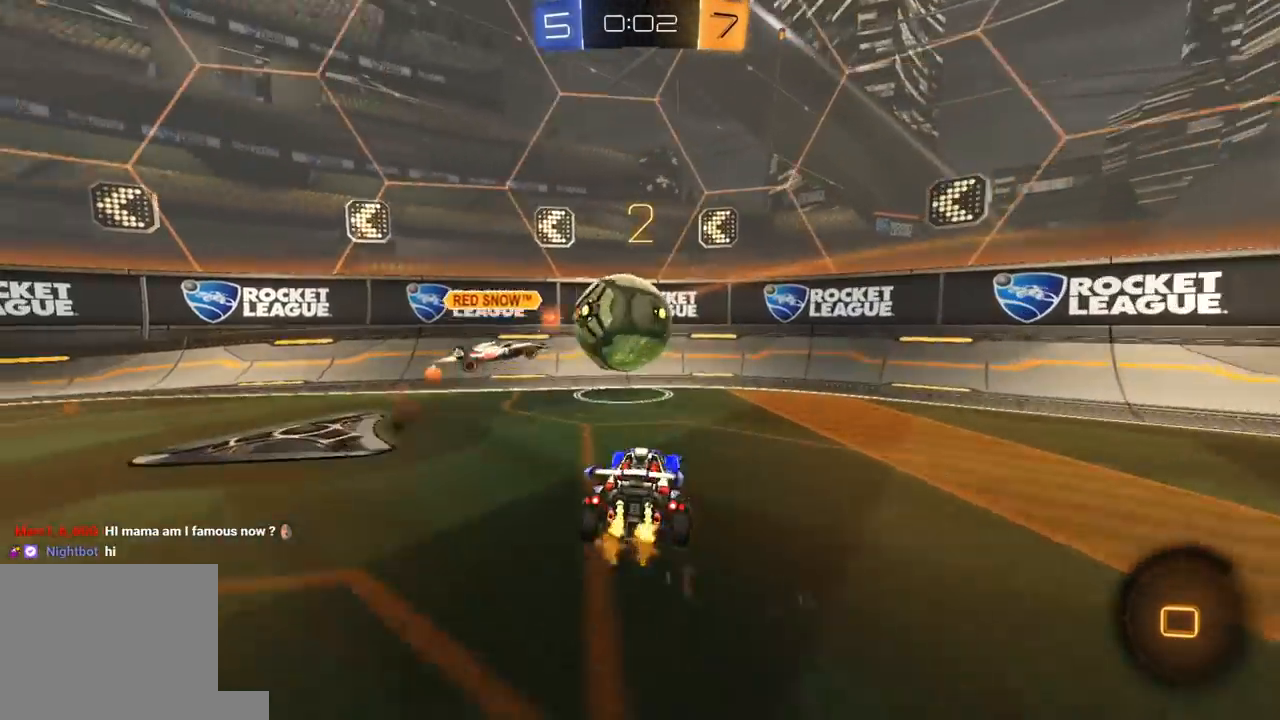
{"buttons": ["R2"], "left_stick": "right", "right_stick": "center", "events": [[133, "L1", "up"]]}
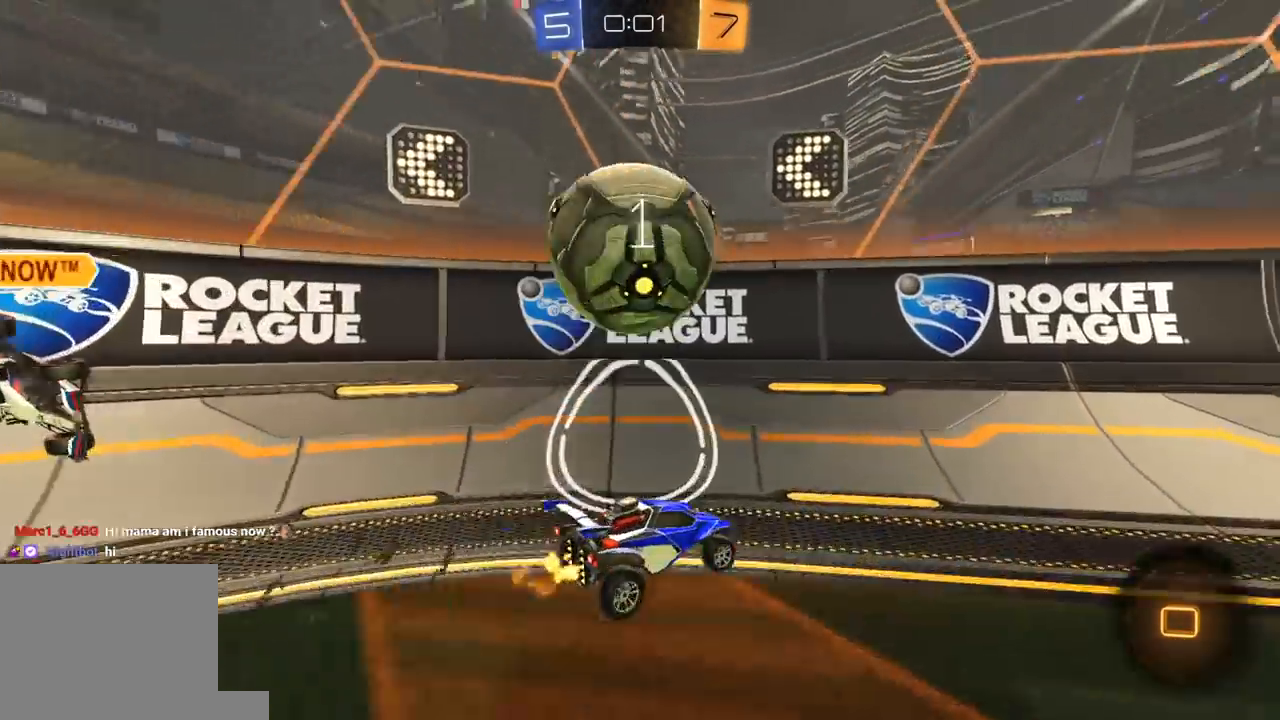
{"buttons": ["A", "L1", "R1", "R2", "L3"], "left_stick": "up", "right_stick": "center", "events": [[383, "A", "down"], [400, "R1", "down"], [433, "L3", "down"], [433, "left_stick", "up"], [450, "A", "up"], [450, "L1", "down"], [483, "A", "down"]]}
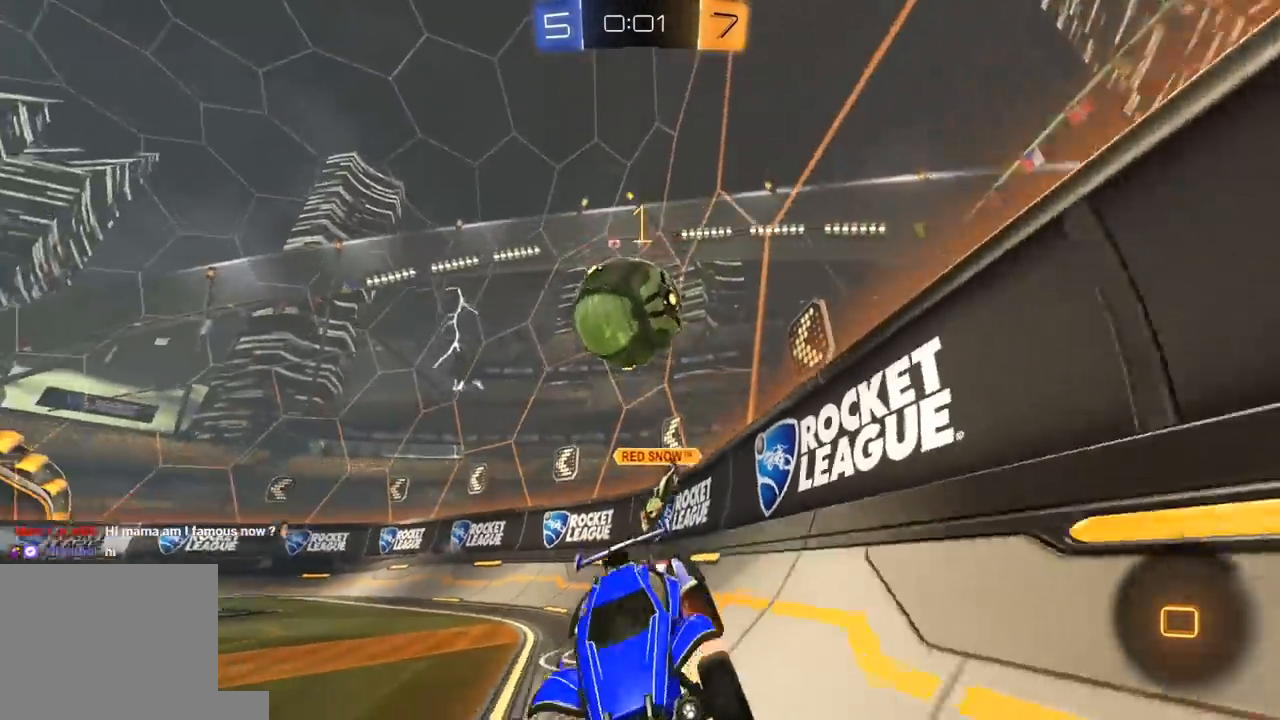
{"buttons": [], "left_stick": "center", "right_stick": "center", "events": [[33, "L1", "up"], [33, "L3", "up"], [67, "A", "up"], [83, "Y", "down"], [100, "left_stick", "center"], [183, "R1", "up"], [183, "Y", "up"], [417, "R2", "up"]]}
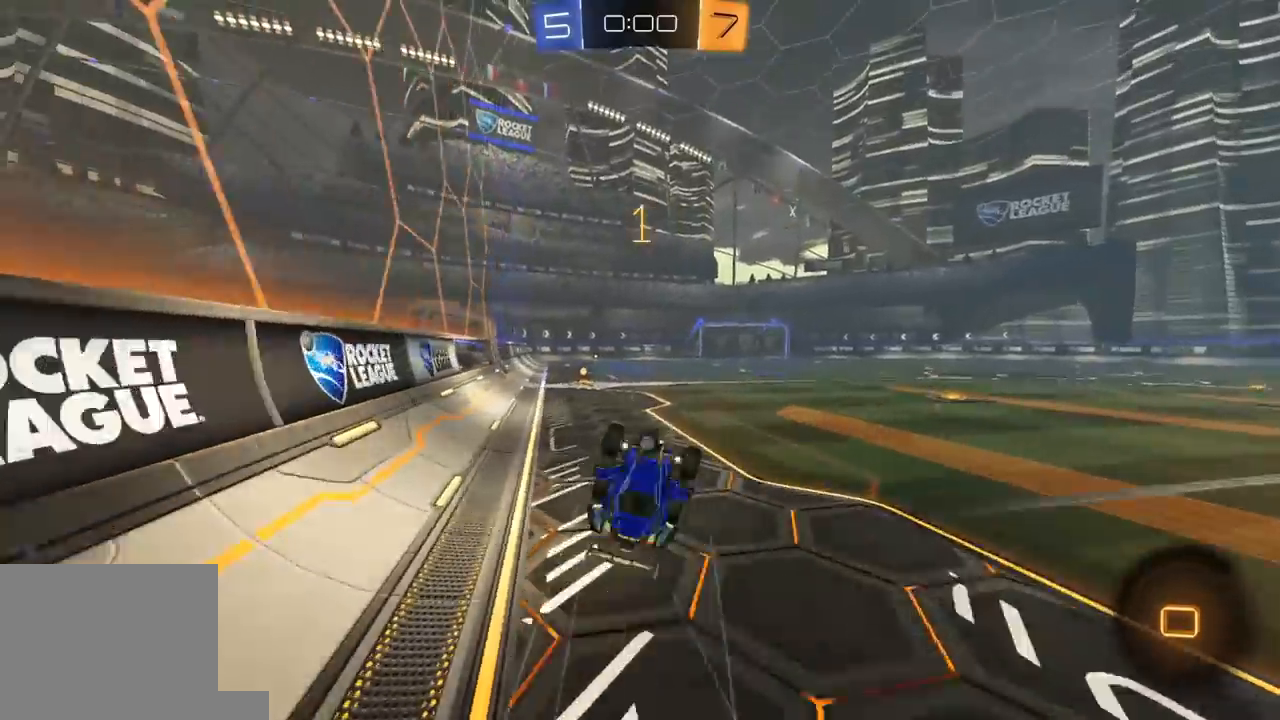
{"buttons": ["R2"], "left_stick": "center", "right_stick": "center", "events": [[100, "R2", "down"], [150, "Y", "down"], [250, "Y", "up"], [283, "left_stick", "left"], [433, "left_stick", "center"]]}
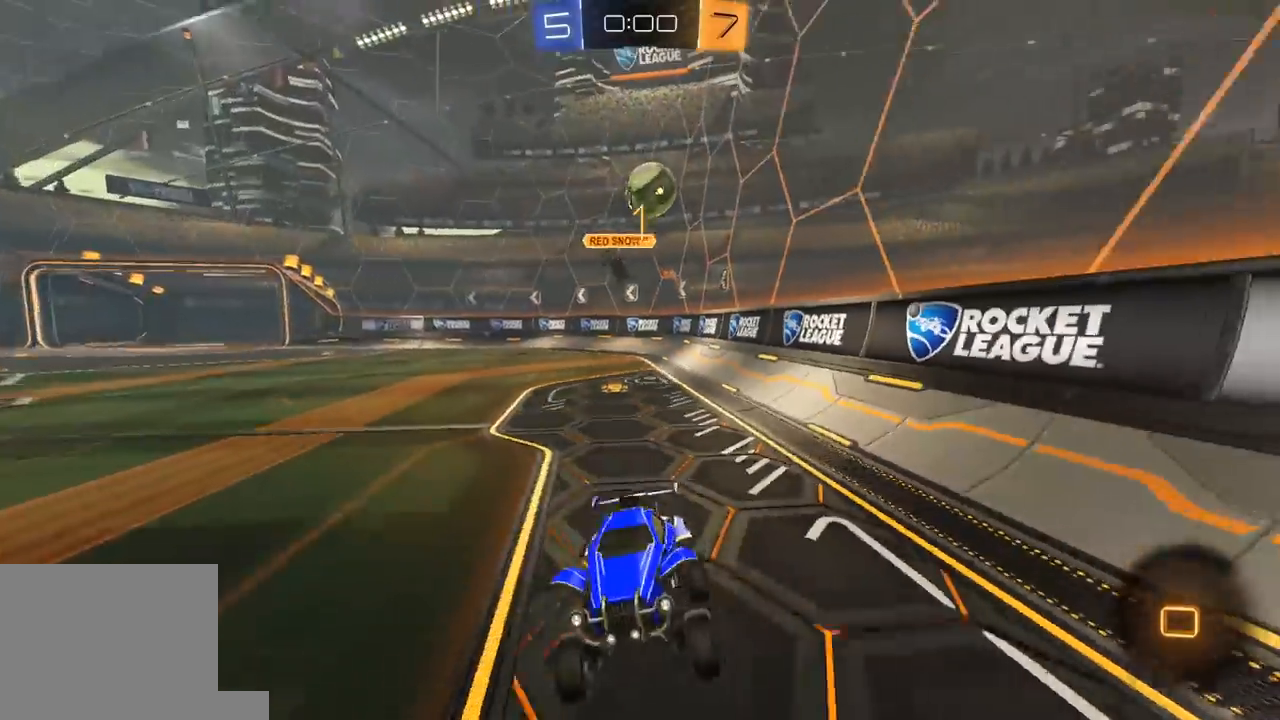
{"buttons": ["L1", "R2"], "left_stick": "right", "right_stick": "center", "events": [[33, "left_stick", "left"], [417, "left_stick", "center"], [483, "left_stick", "right"], [500, "L1", "down"]]}
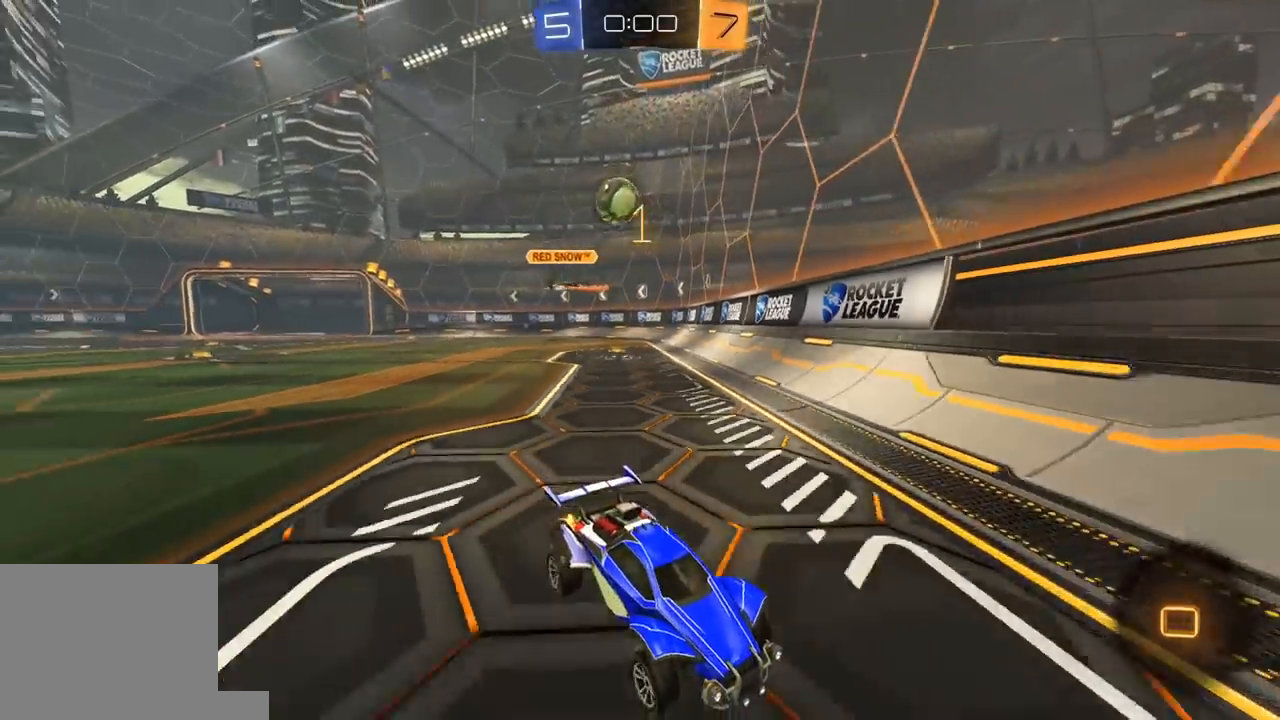
{"buttons": ["R2"], "left_stick": "right", "right_stick": "center", "events": [[267, "L1", "up"]]}
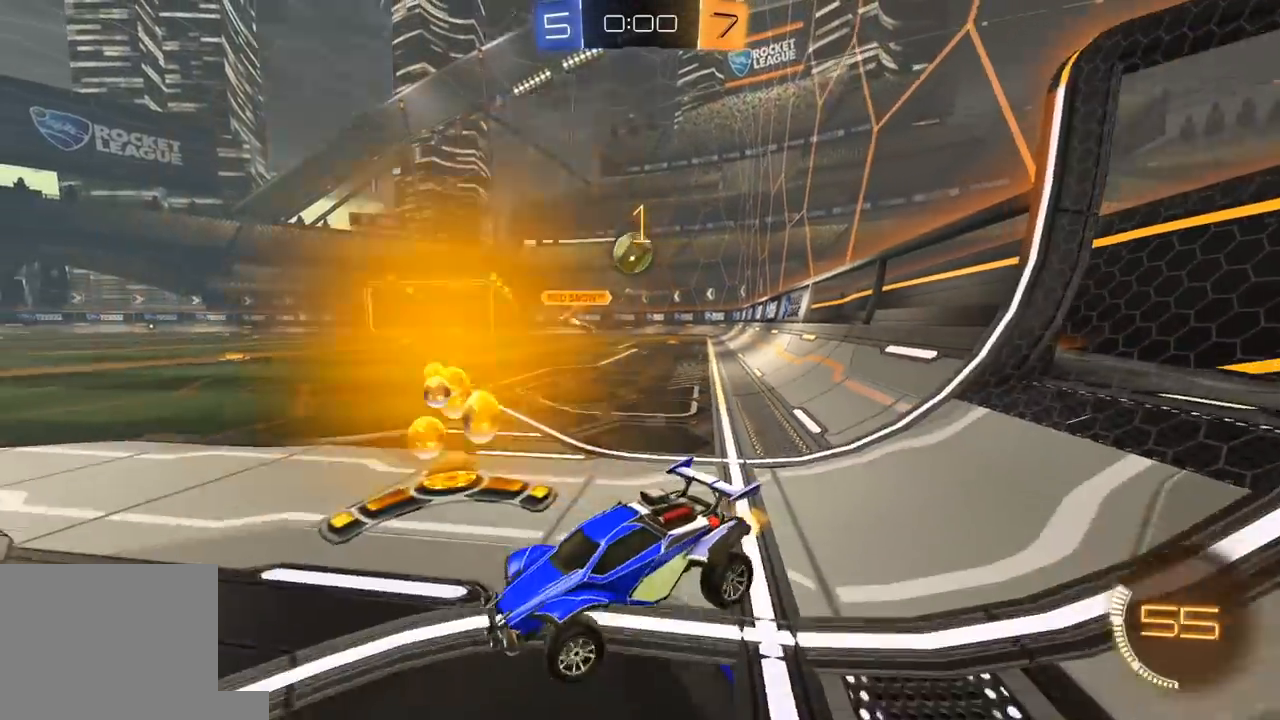
{"buttons": ["R2"], "left_stick": "center", "right_stick": "center", "events": [[100, "L2", "down"], [100, "R2", "up"], [200, "left_stick", "left"], [483, "R2", "down"], [500, "L2", "up"], [500, "left_stick", "center"]]}
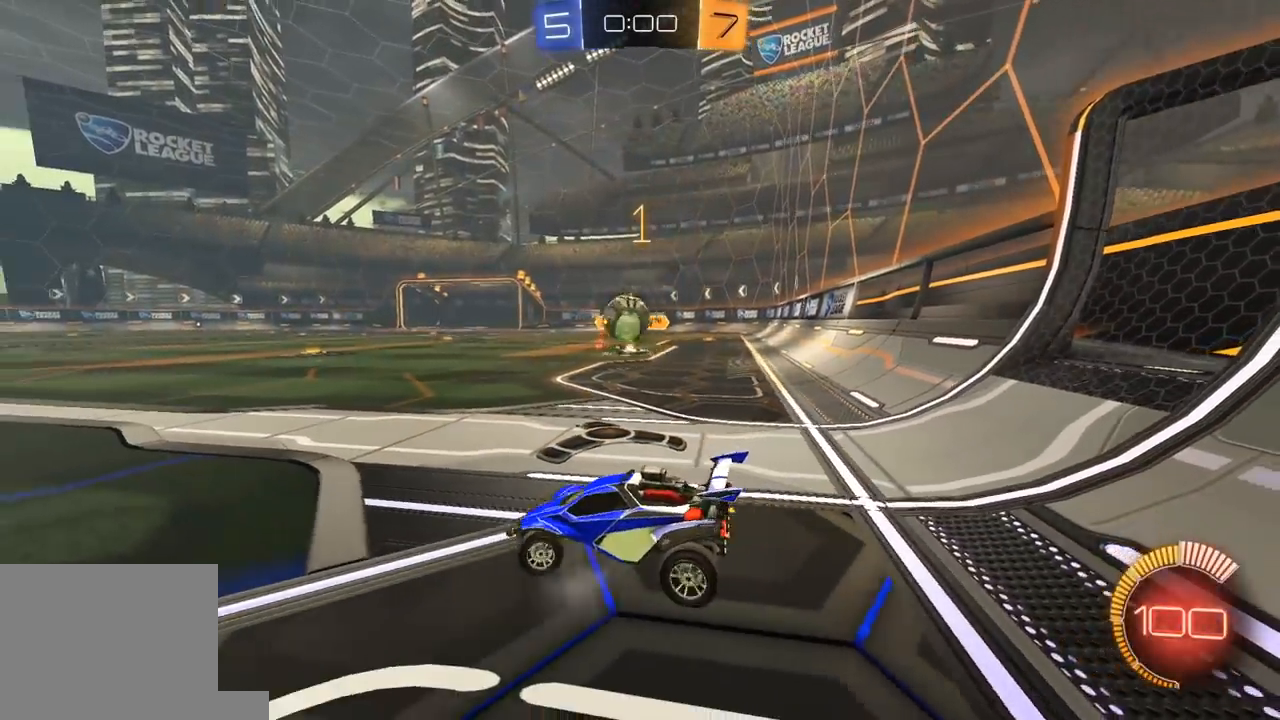
{"buttons": ["L2"], "left_stick": "center", "right_stick": "center", "events": [[17, "left_stick", "right"], [50, "R1", "down"], [267, "R1", "up"], [300, "L2", "down"], [300, "R2", "up"], [300, "left_stick", "center"], [350, "left_stick", "left"], [417, "R2", "down"], [433, "L2", "up"], [450, "left_stick", "center"], [483, "L2", "down"], [500, "R2", "up"]]}
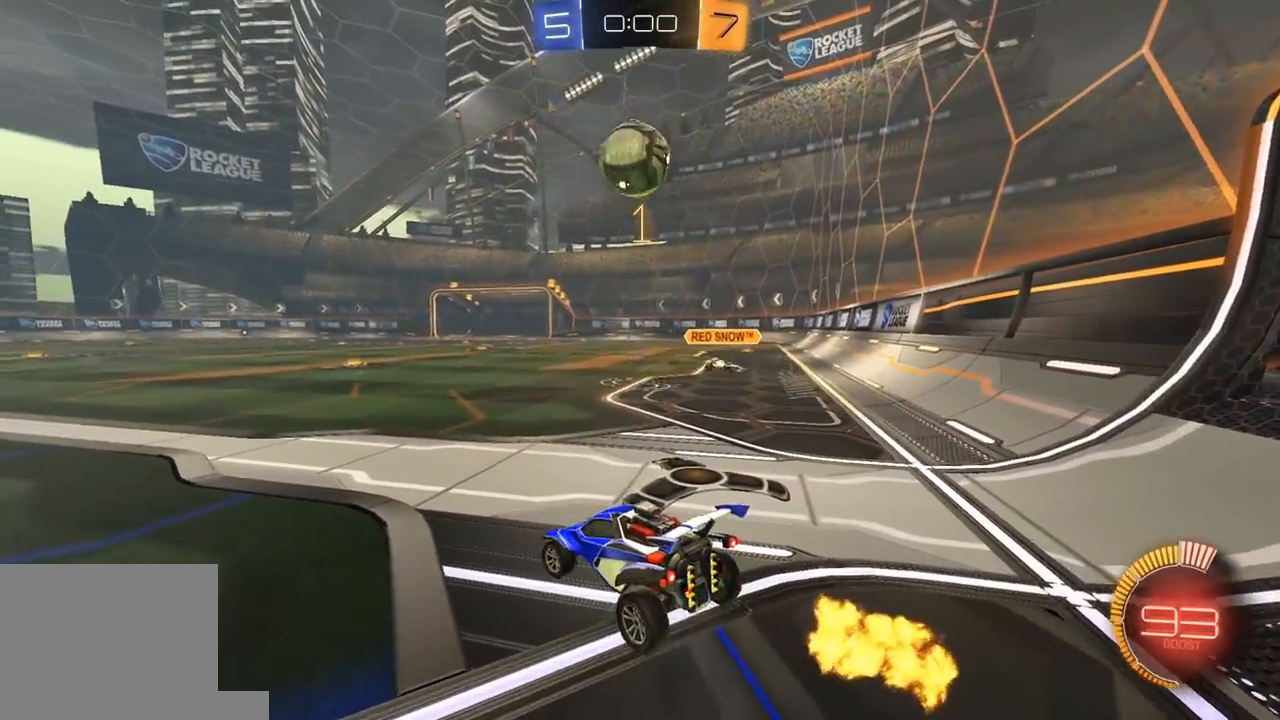
{"buttons": ["A", "X", "R2"], "left_stick": "down-left", "right_stick": "center", "events": [[33, "left_stick", "left"], [117, "left_stick", "down"], [133, "R2", "down"], [167, "A", "down"], [183, "left_stick", "down-left"], [200, "L3", "down"], [300, "L3", "up"], [317, "L2", "up"], [350, "A", "up"], [367, "left_stick", "center"], [400, "A", "down"], [450, "X", "down"], [450, "left_stick", "down-left"]]}
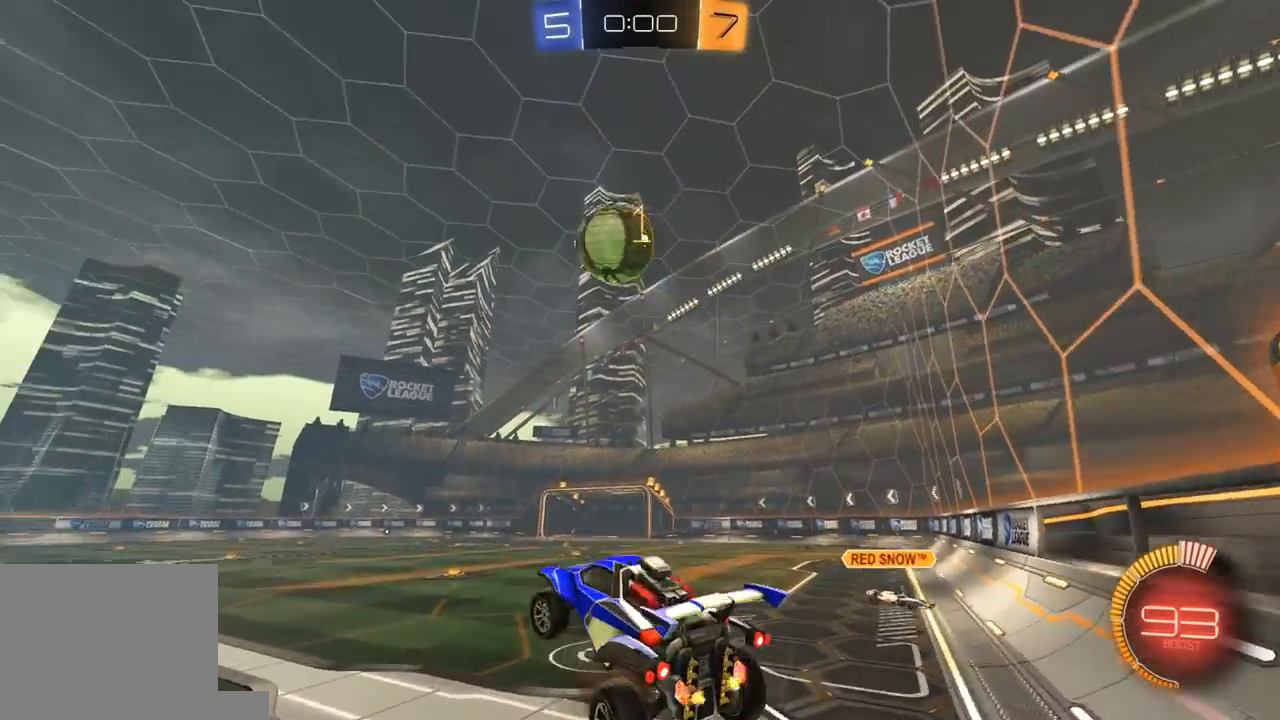
{"buttons": ["X", "R1", "R2"], "left_stick": "up-right", "right_stick": "center", "events": [[17, "A", "up"], [50, "X", "up"], [117, "R1", "down"], [150, "X", "down"], [317, "left_stick", "center"], [367, "left_stick", "up-right"]]}
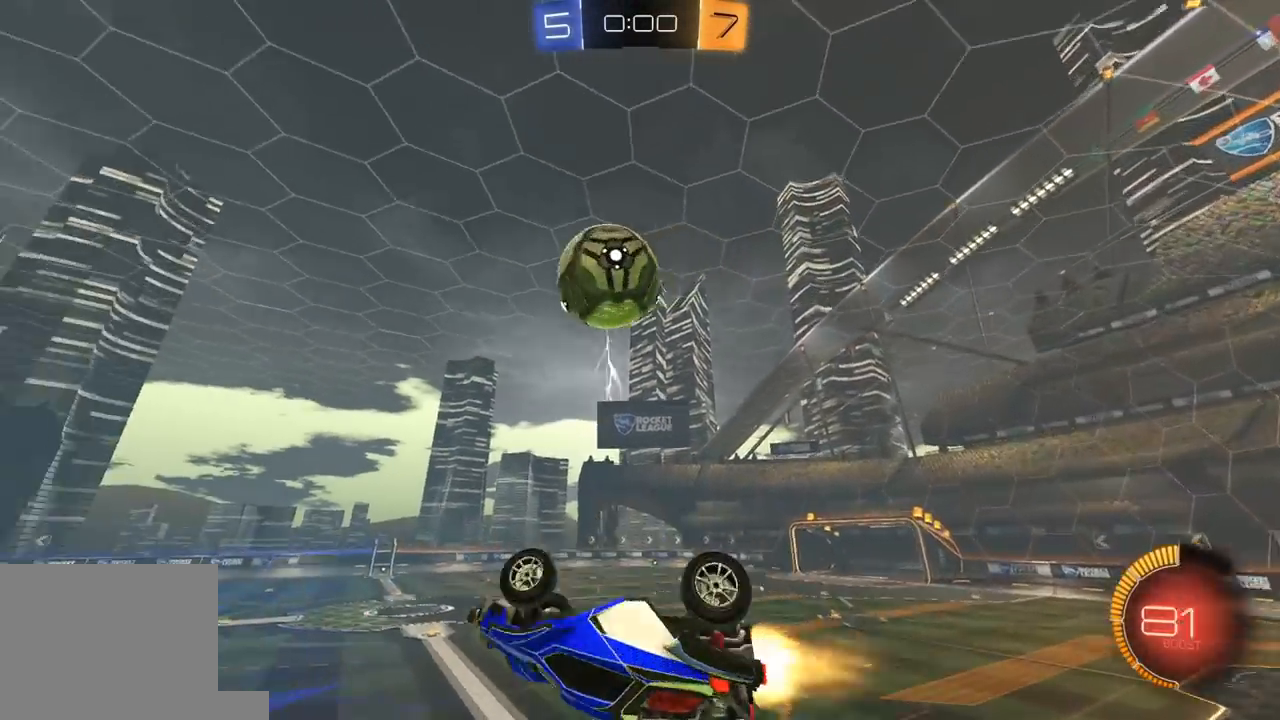
{"buttons": ["X", "R1", "R2"], "left_stick": "right", "right_stick": "center", "events": [[67, "left_stick", "down-left"], [217, "left_stick", "up-left"], [283, "left_stick", "up-right"], [450, "left_stick", "right"]]}
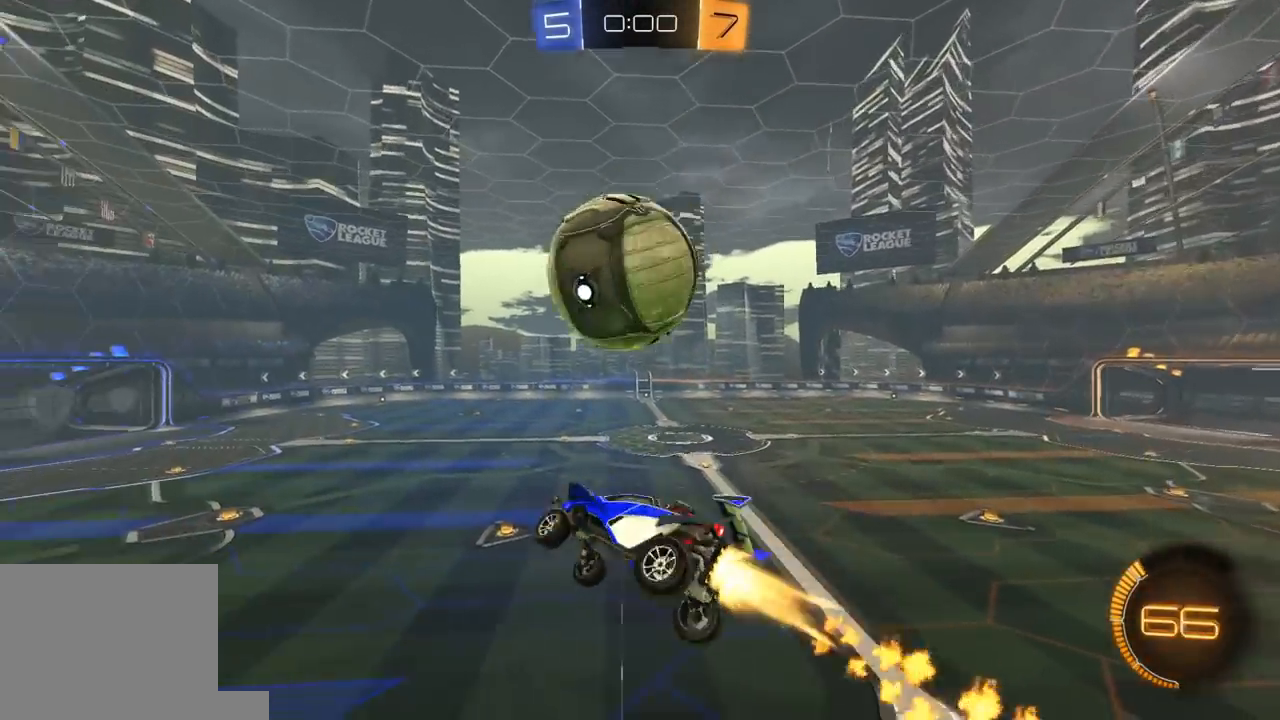
{"buttons": ["X", "R1", "R2"], "left_stick": "right", "right_stick": "center", "events": [[333, "R1", "up"], [500, "R1", "down"]]}
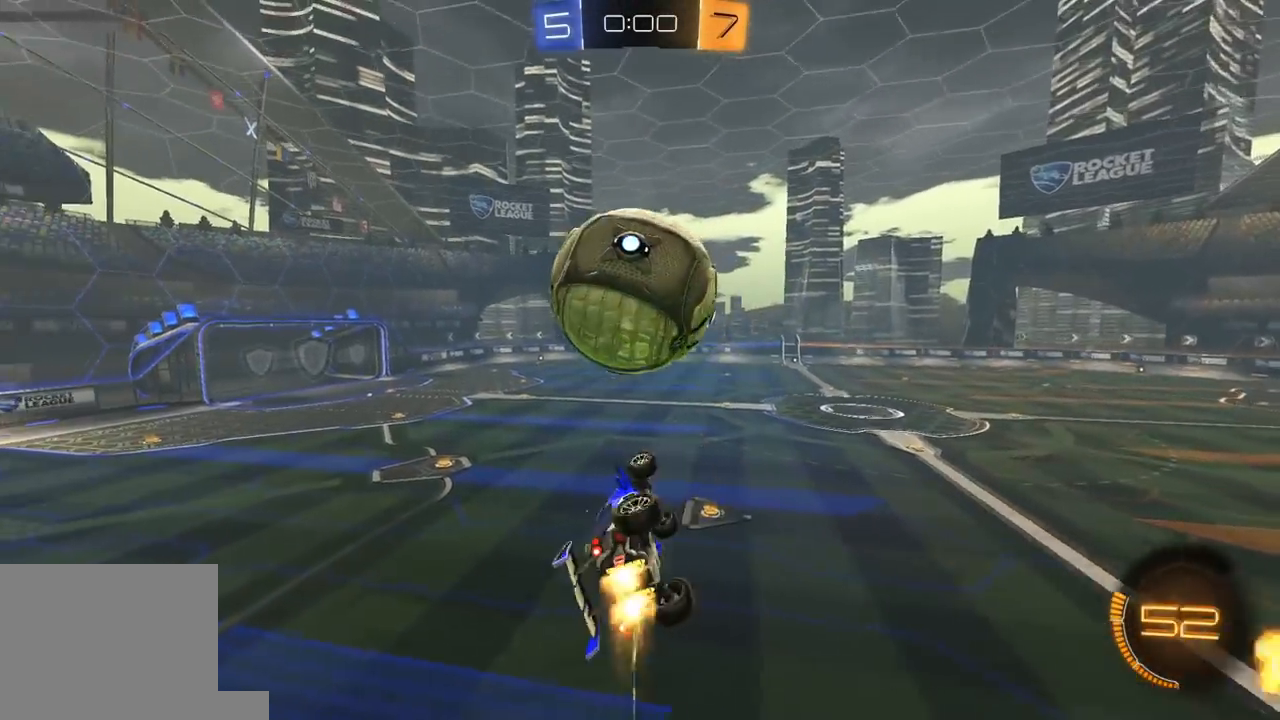
{"buttons": ["Y", "L1", "R1", "R2"], "left_stick": "left", "right_stick": "center", "events": [[50, "left_stick", "down-left"], [150, "R1", "up"], [283, "left_stick", "up-left"], [400, "L1", "down"], [400, "X", "up"], [400, "left_stick", "left"], [450, "R1", "down"], [450, "Y", "down"]]}
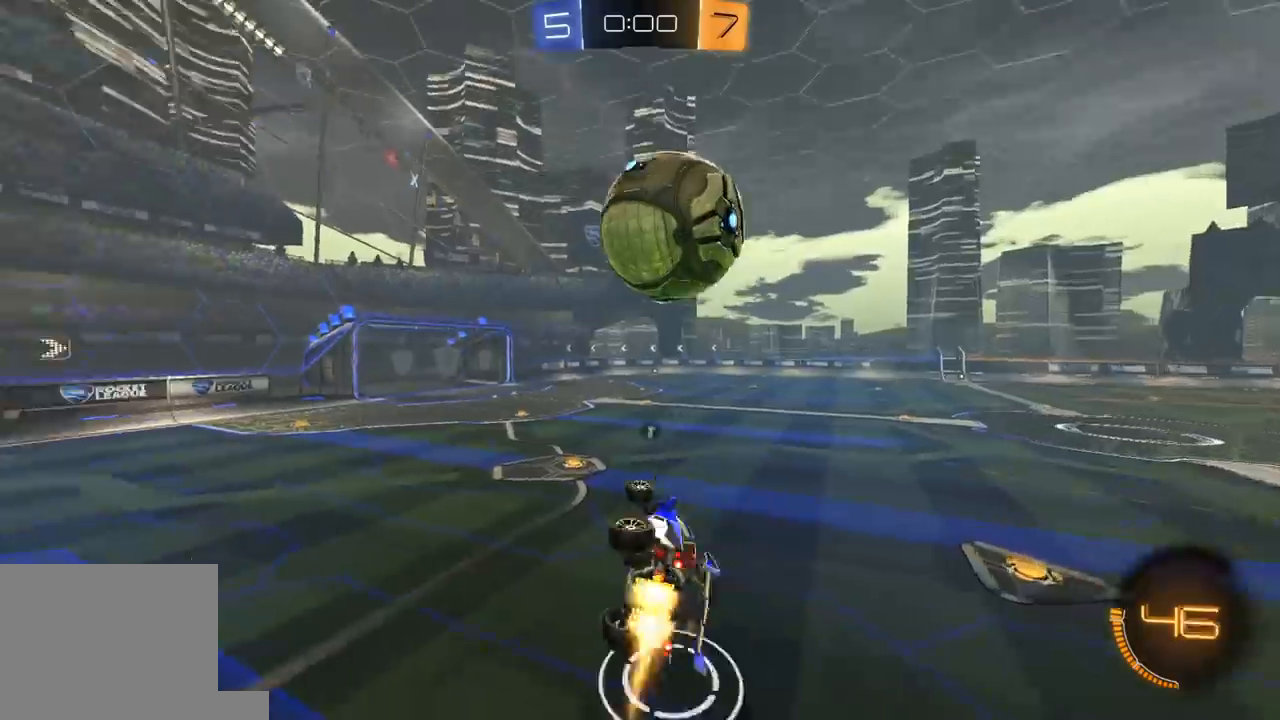
{"buttons": ["R1", "R2"], "left_stick": "left", "right_stick": "center", "events": [[100, "Y", "up"], [150, "L1", "up"], [167, "R1", "up"], [183, "left_stick", "center"], [250, "left_stick", "left"], [350, "R1", "down"]]}
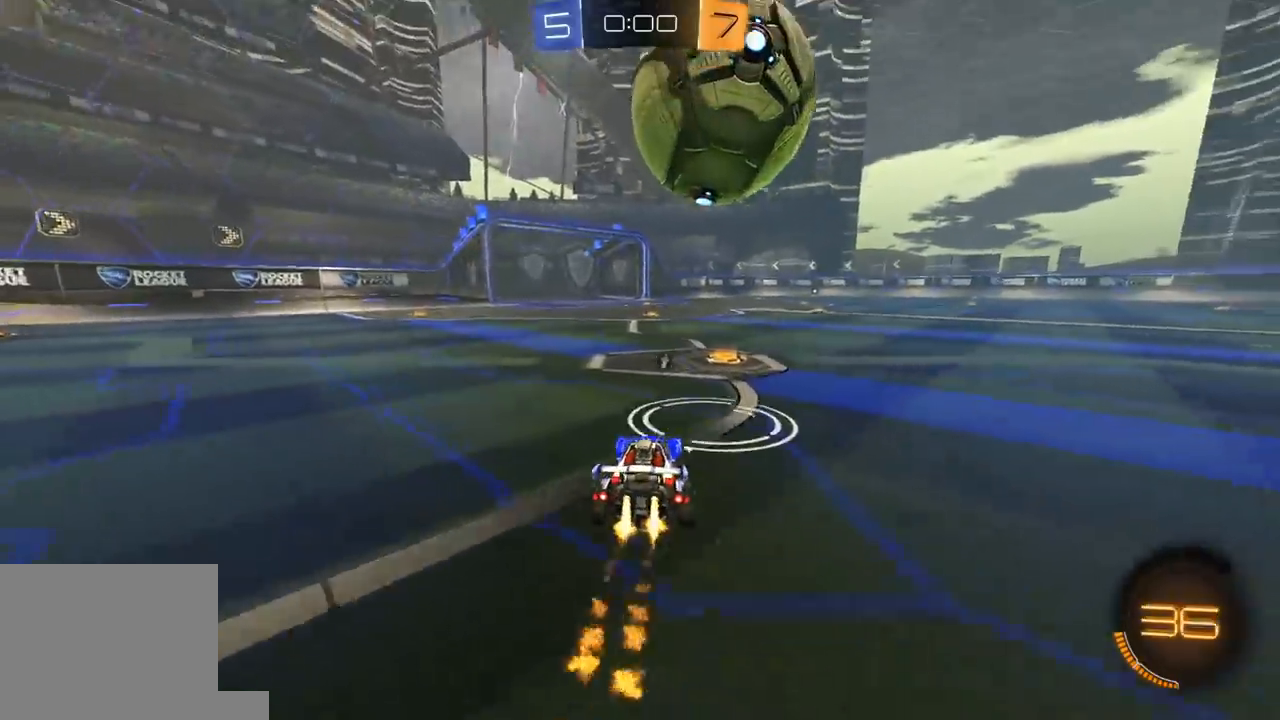
{"buttons": ["R2"], "left_stick": "center", "right_stick": "center", "events": [[17, "left_stick", "center"], [267, "left_stick", "right"], [333, "R1", "up"], [383, "left_stick", "center"], [433, "left_stick", "left"], [483, "left_stick", "center"]]}